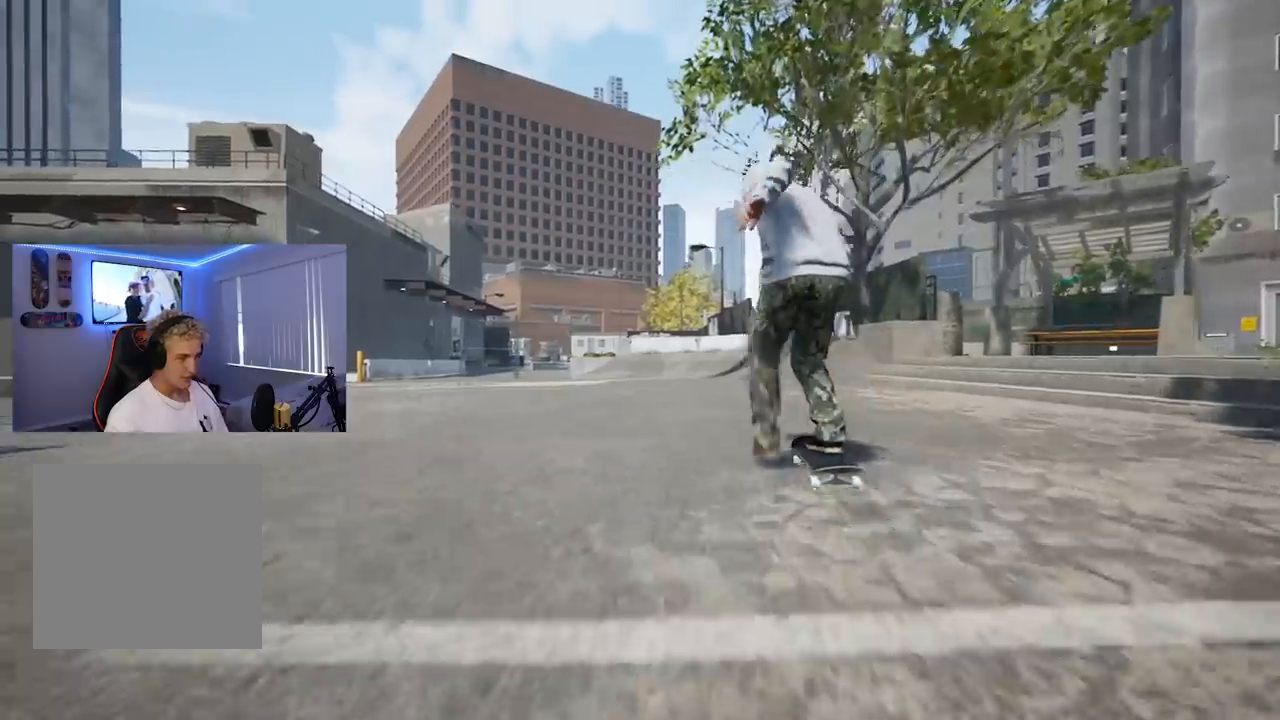
Gameplay with a controller (Xbox layout); each line is a JSON object with the inputs held at the frame after it. "events" lists button and stick changes between this image and that frame as [ms after this image, input, new state], when the widget could be followed in between.
{"buttons": ["X"], "left_stick": "center", "right_stick": "center", "events": [[67, "X", "up"], [100, "X", "down"], [233, "X", "up"], [283, "X", "down"], [400, "X", "up"], [434, "X", "down"]]}
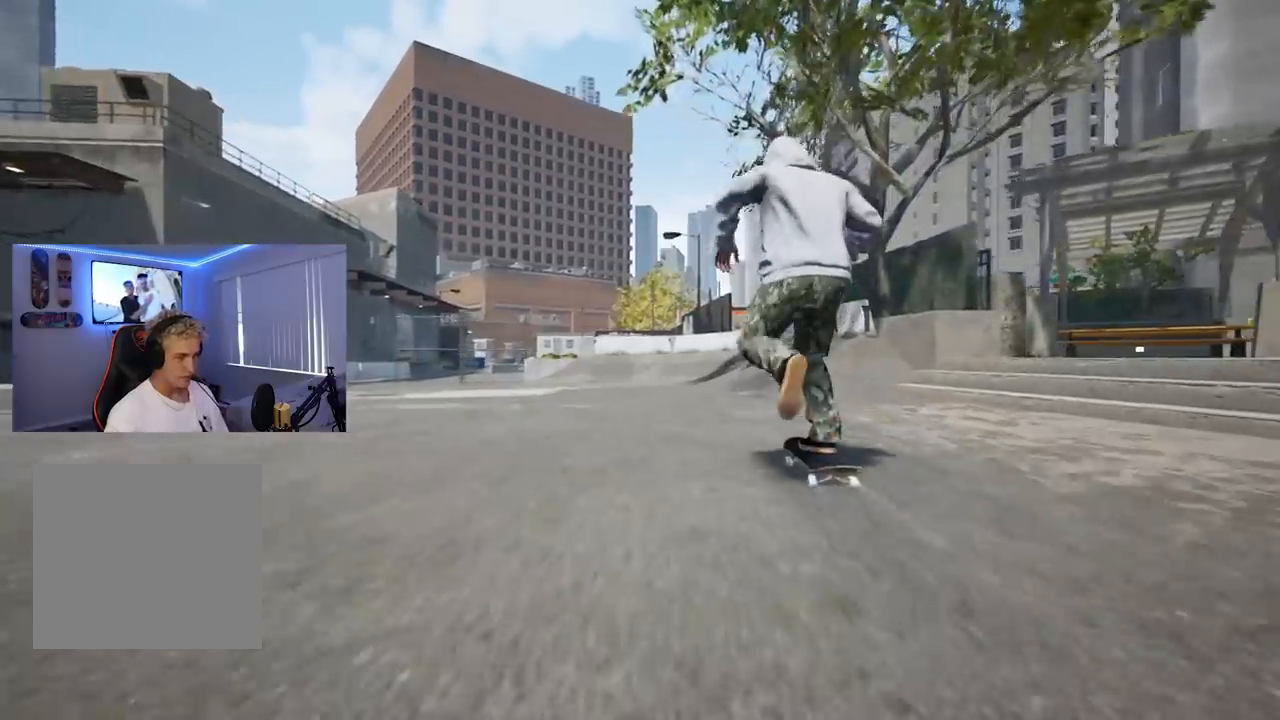
{"buttons": ["X"], "left_stick": "center", "right_stick": "center", "events": [[84, "X", "up"], [150, "X", "down"], [184, "L2", "down"], [234, "X", "up"], [251, "L2", "up"], [301, "X", "down"], [384, "X", "up"], [501, "X", "down"]]}
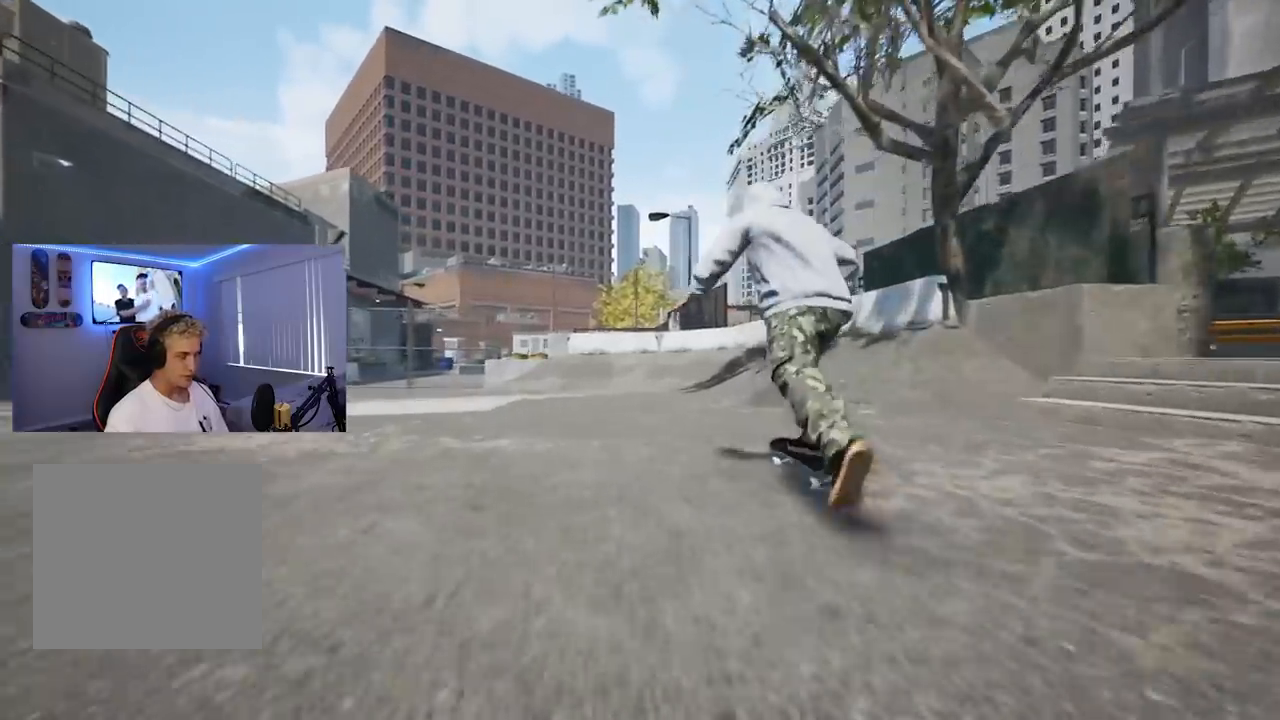
{"buttons": ["X"], "left_stick": "center", "right_stick": "center", "events": [[83, "X", "up"], [150, "X", "down"], [217, "X", "up"], [317, "X", "down"], [417, "X", "up"], [467, "X", "down"]]}
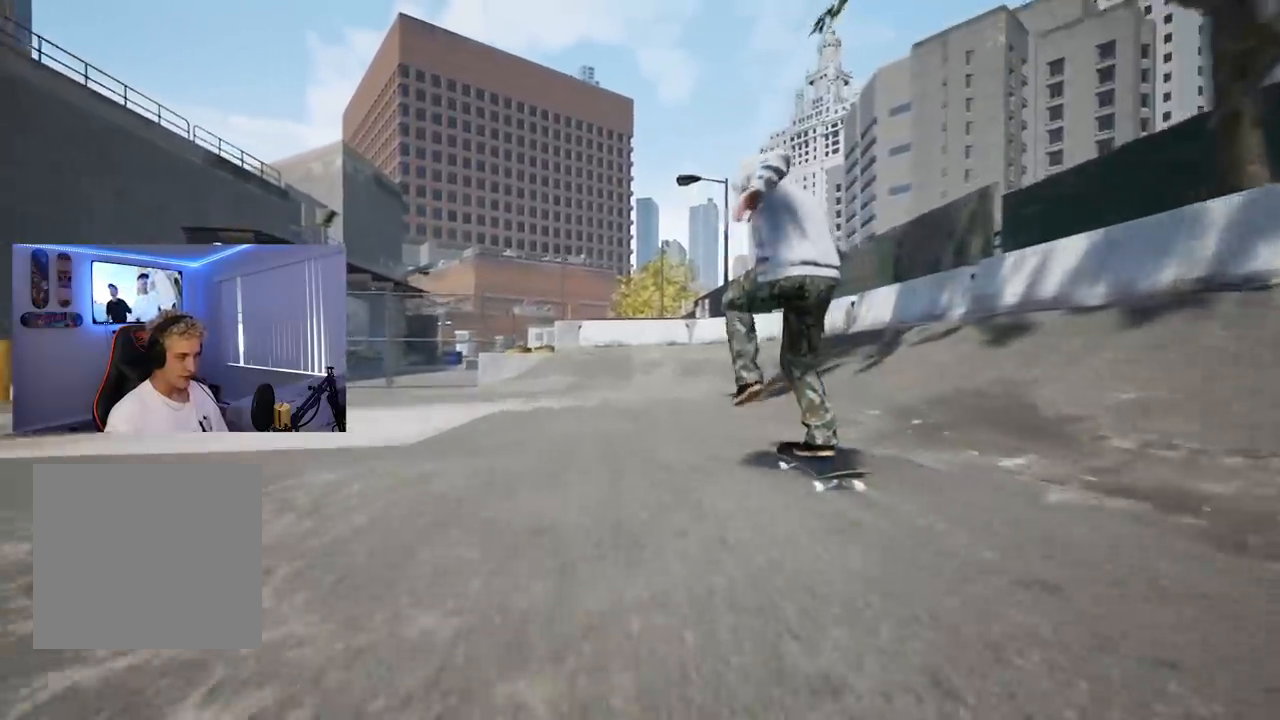
{"buttons": [], "left_stick": "center", "right_stick": "center", "events": [[50, "X", "up"], [134, "X", "down"], [217, "L2", "down"], [217, "X", "up"], [317, "L2", "up"]]}
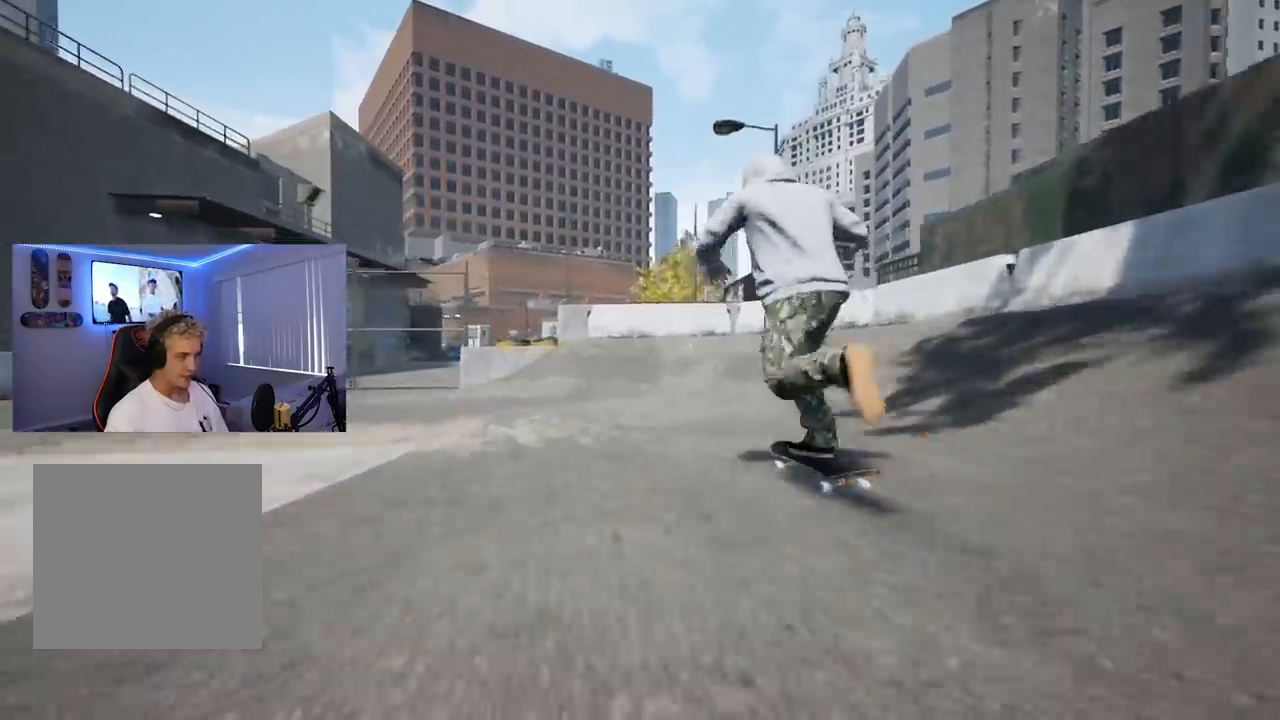
{"buttons": [], "left_stick": "down", "right_stick": "center", "events": [[384, "left_stick", "down"]]}
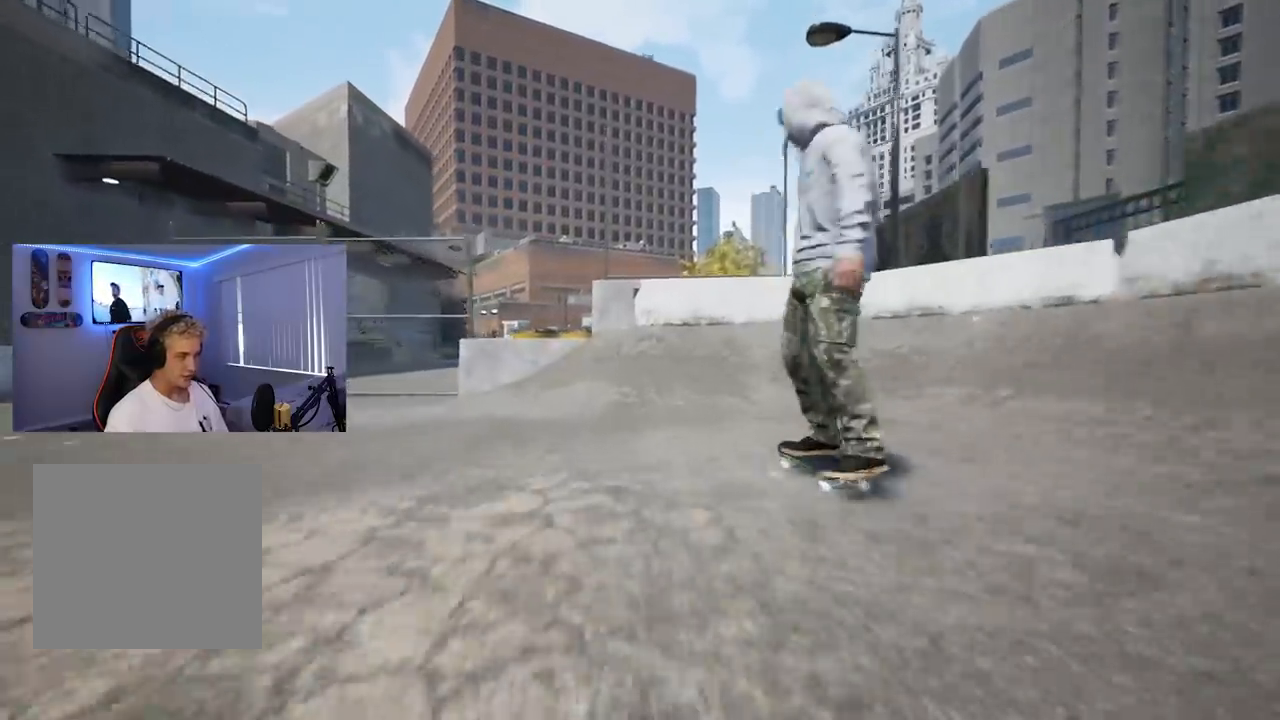
{"buttons": [], "left_stick": "down", "right_stick": "center", "events": []}
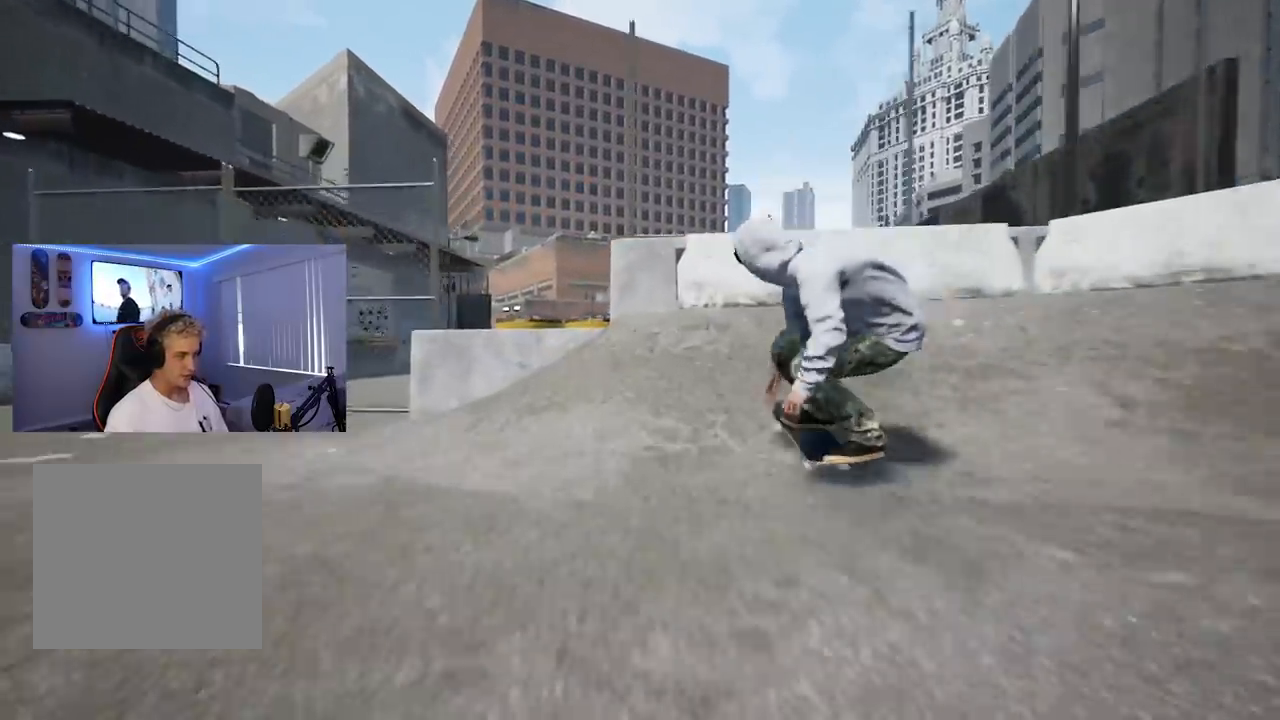
{"buttons": [], "left_stick": "center", "right_stick": "center", "events": [[16, "right_stick", "up-right"], [83, "left_stick", "center"], [150, "right_stick", "center"], [183, "L2", "down"], [350, "L2", "up"]]}
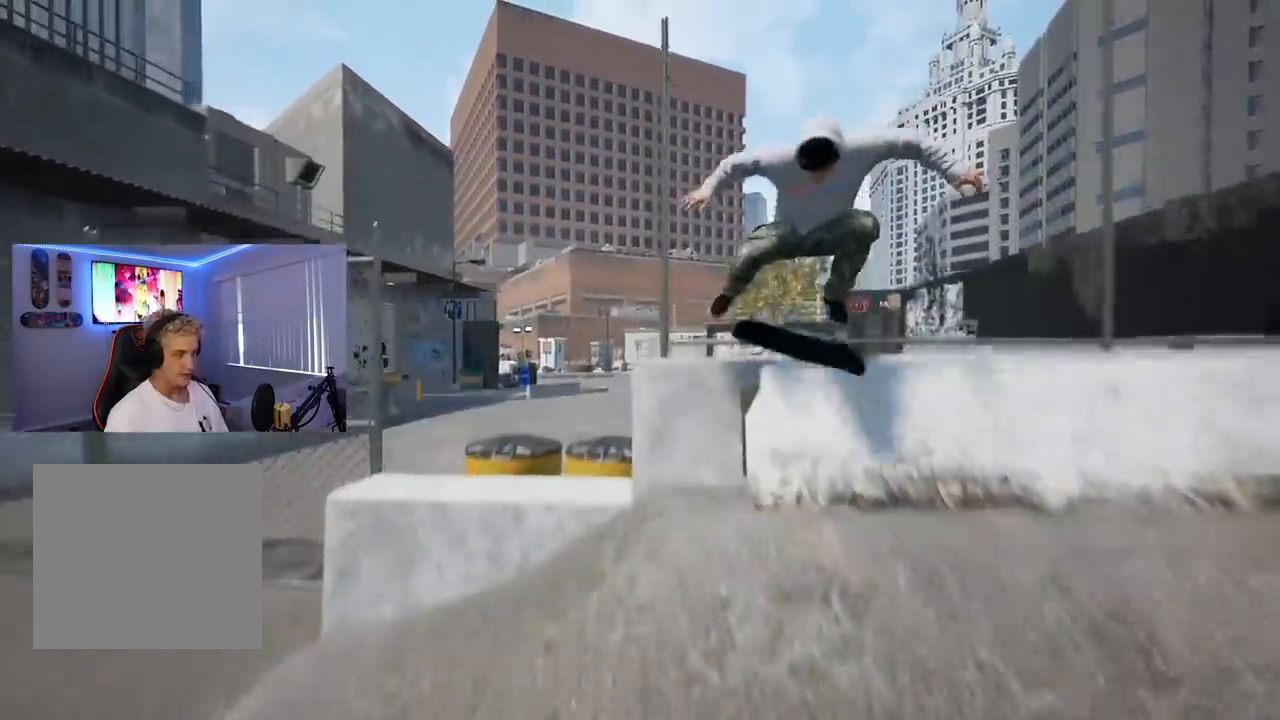
{"buttons": [], "left_stick": "center", "right_stick": "center", "events": []}
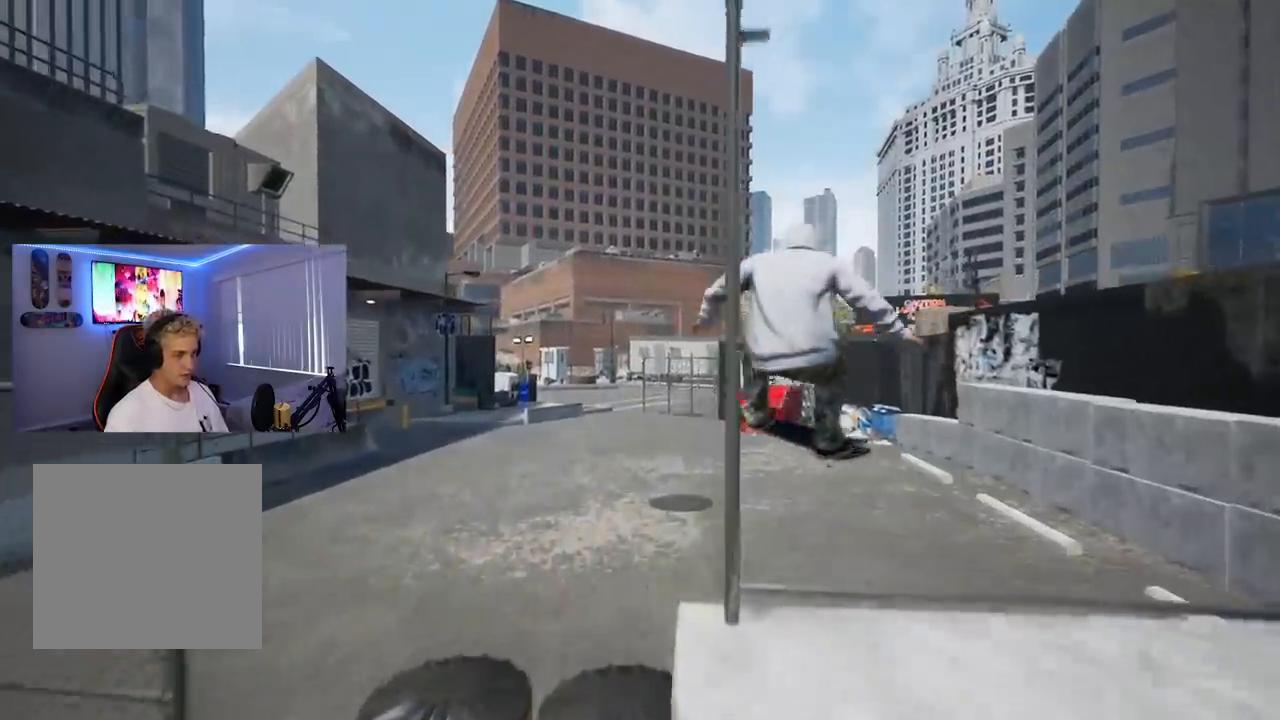
{"buttons": [], "left_stick": "center", "right_stick": "center", "events": [[250, "L2", "down"], [417, "L2", "up"]]}
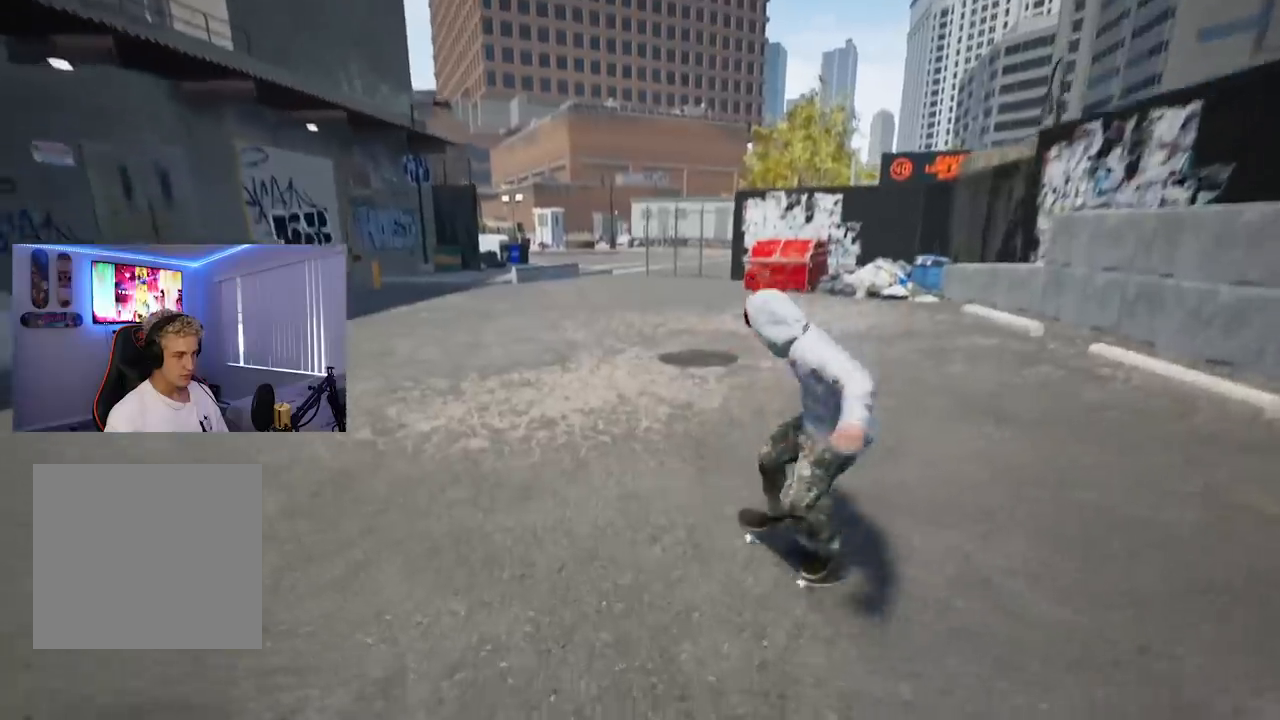
{"buttons": [], "left_stick": "center", "right_stick": "center", "events": []}
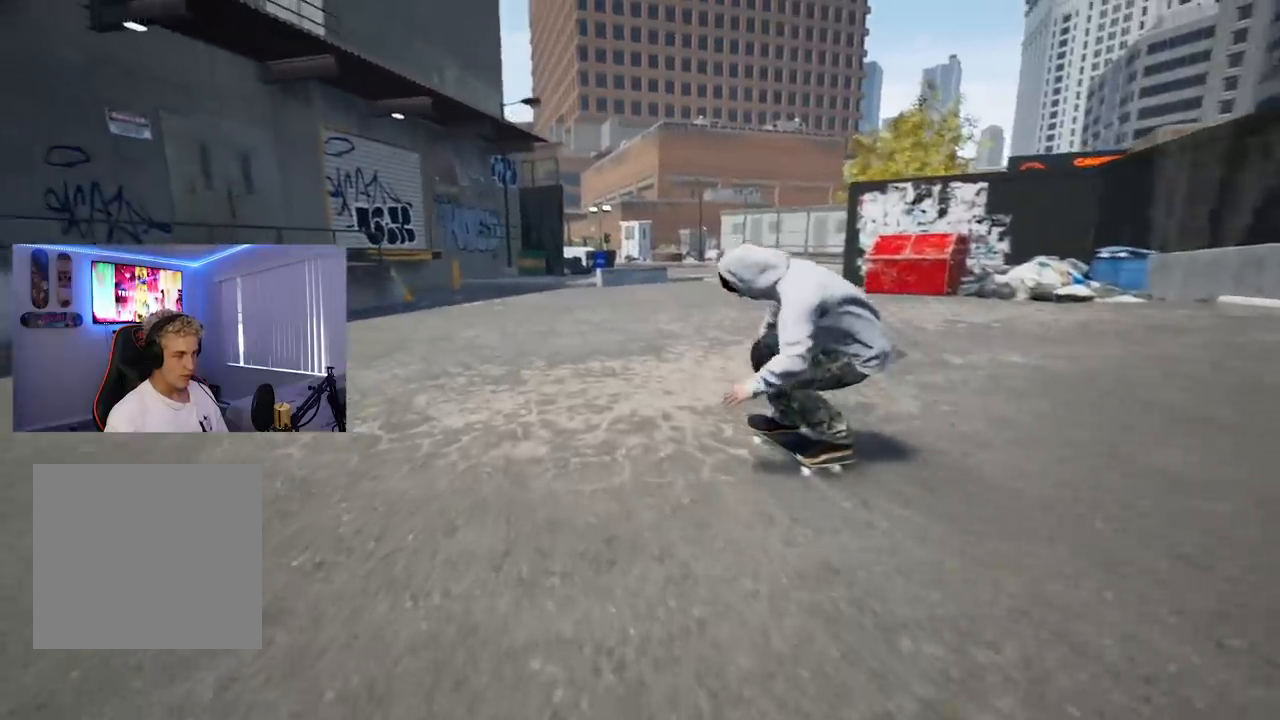
{"buttons": [], "left_stick": "center", "right_stick": "center", "events": []}
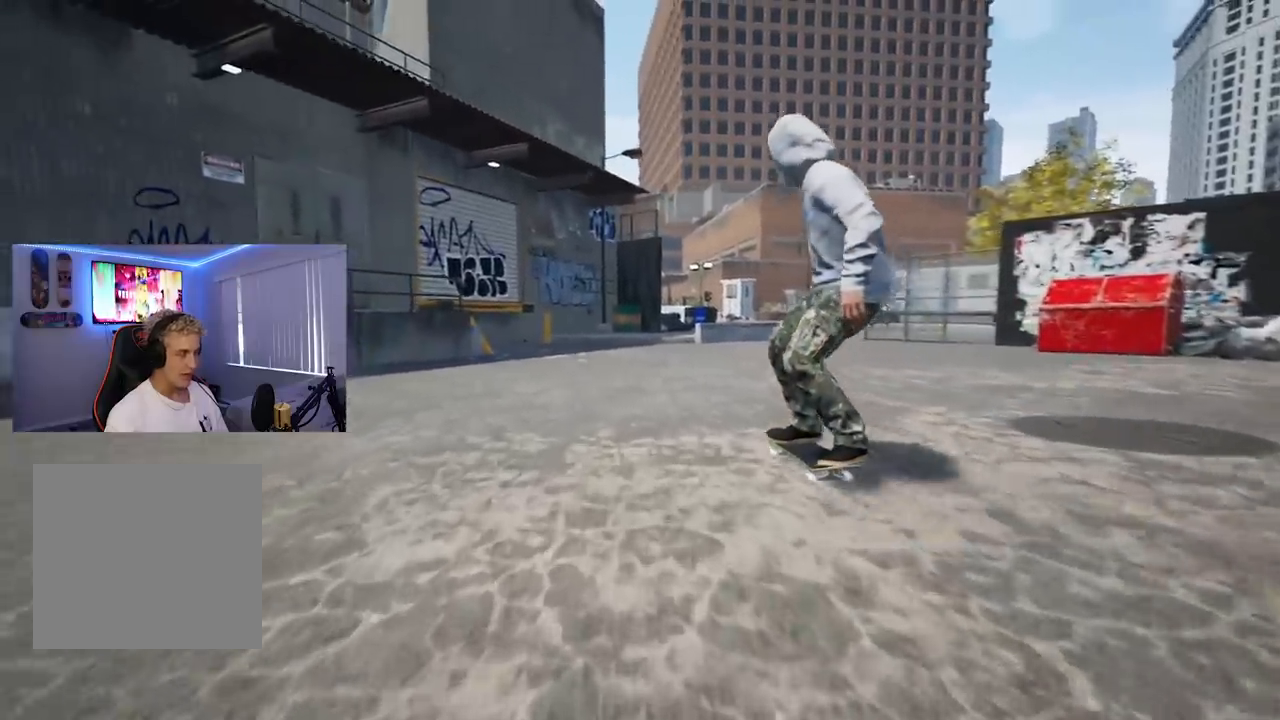
{"buttons": [], "left_stick": "center", "right_stick": "center", "events": [[200, "L2", "down"], [301, "L2", "up"]]}
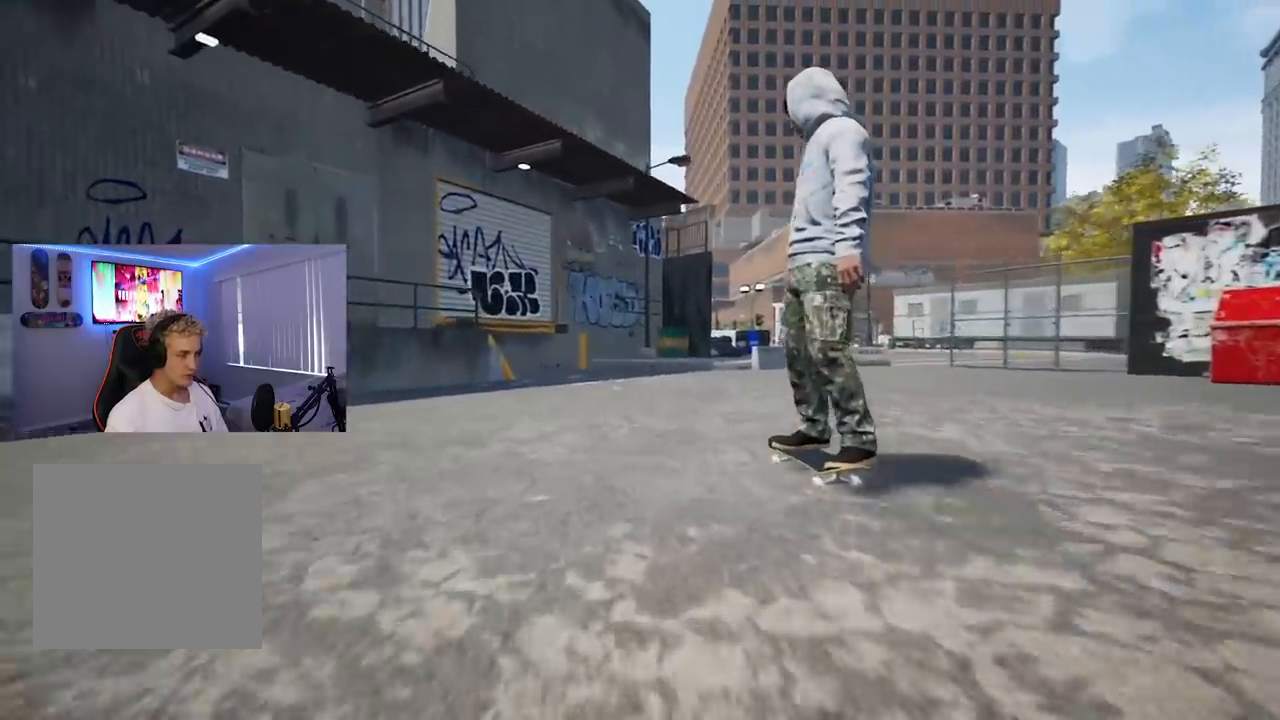
{"buttons": [], "left_stick": "center", "right_stick": "center", "events": [[67, "X", "down"], [150, "X", "up"]]}
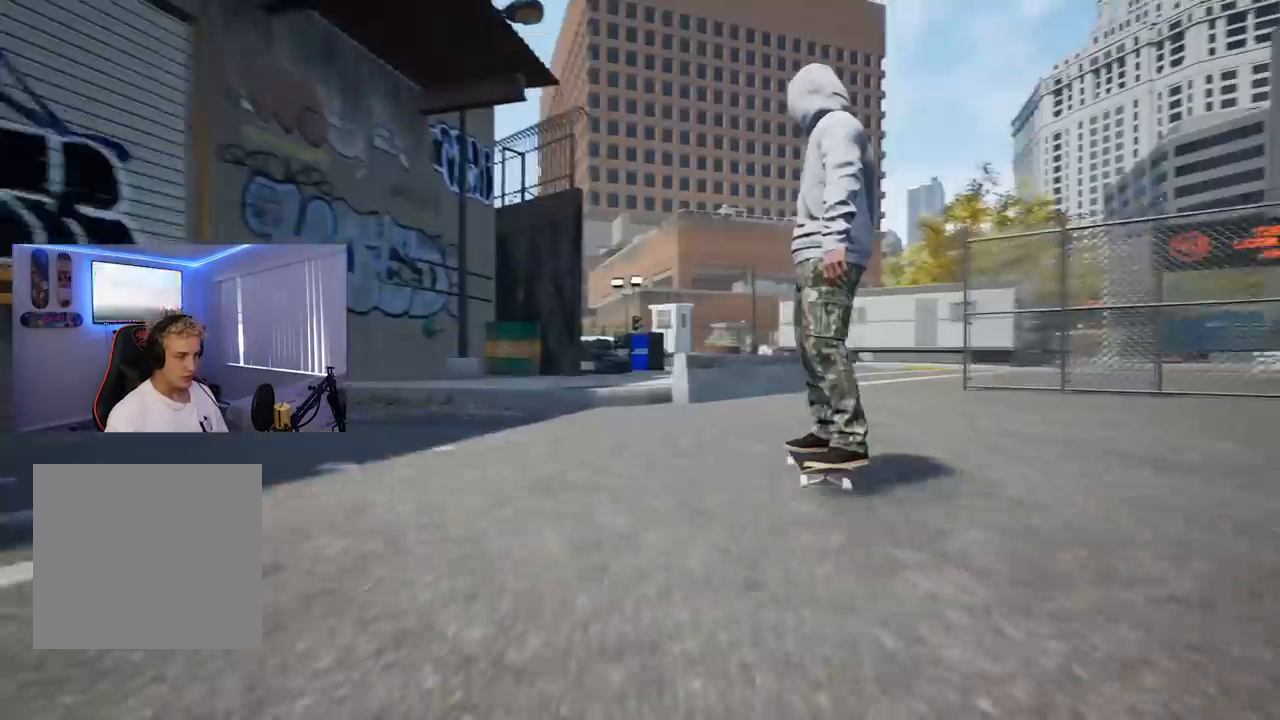
{"buttons": [], "left_stick": "down", "right_stick": "center", "events": [[84, "left_stick", "down"]]}
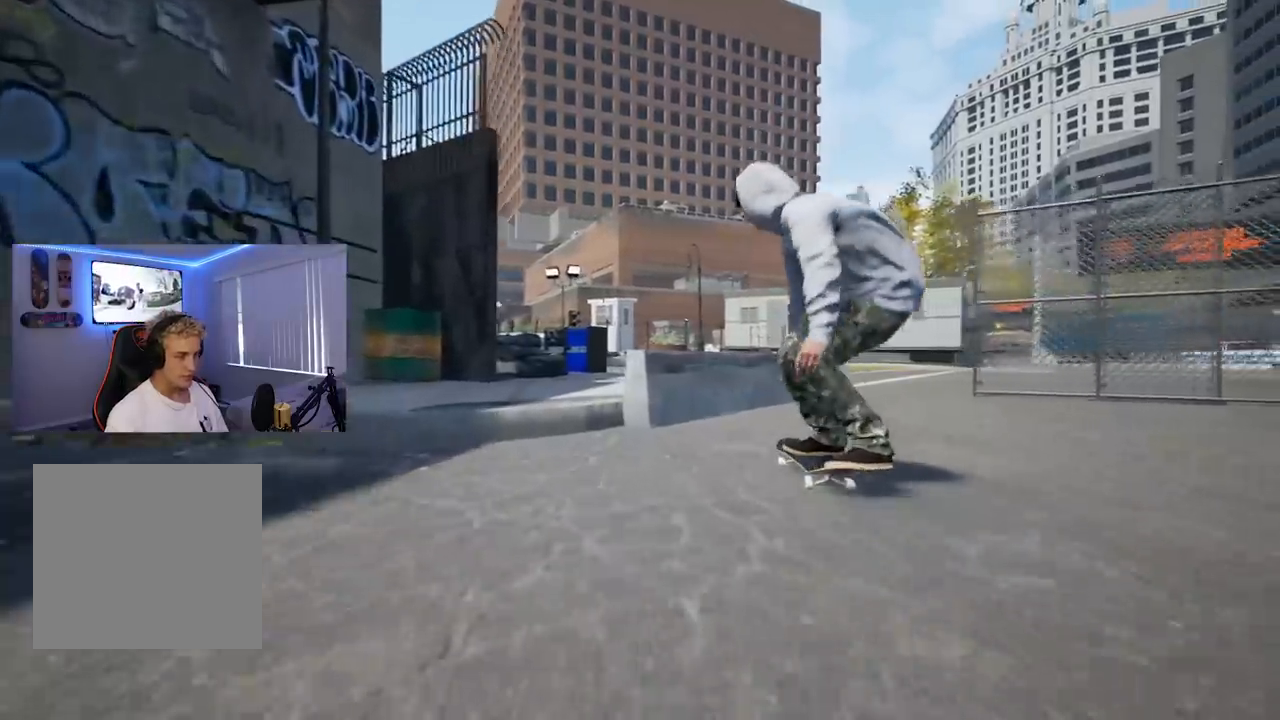
{"buttons": [], "left_stick": "center", "right_stick": "center", "events": [[33, "left_stick", "center"], [117, "right_stick", "up"], [250, "L2", "down"], [317, "right_stick", "center"], [334, "L2", "up"]]}
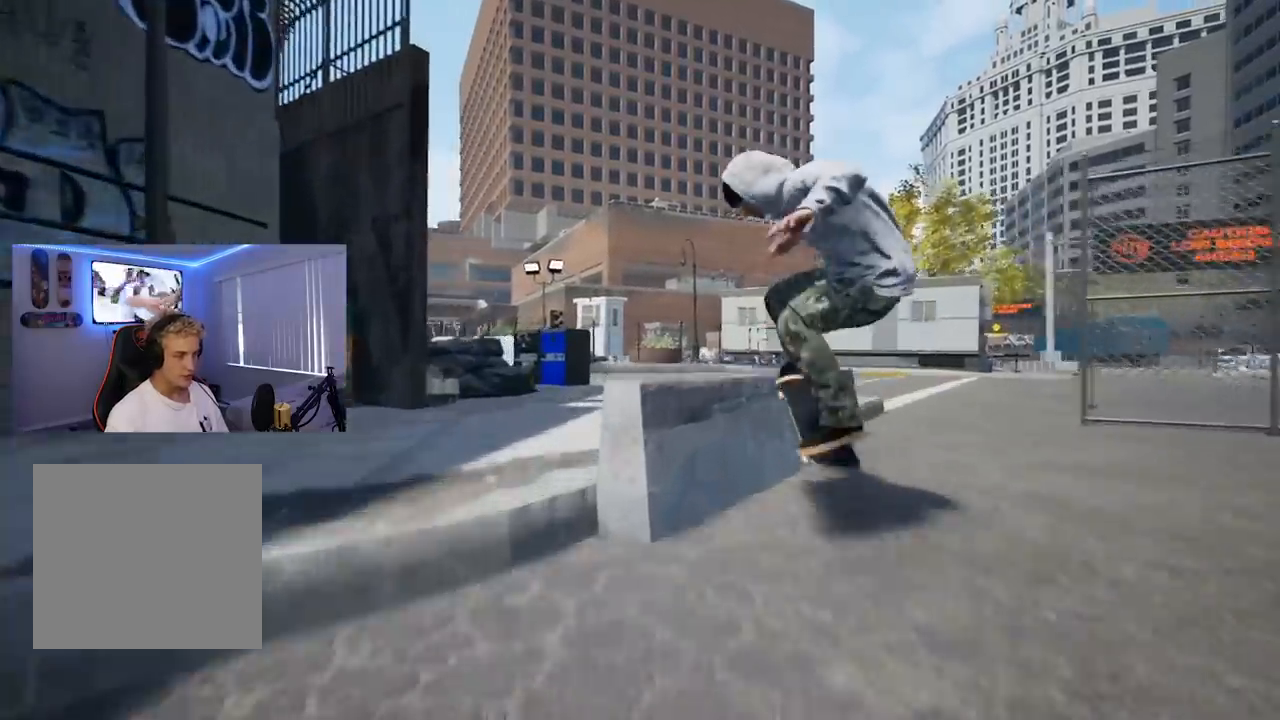
{"buttons": [], "left_stick": "center", "right_stick": "center", "events": []}
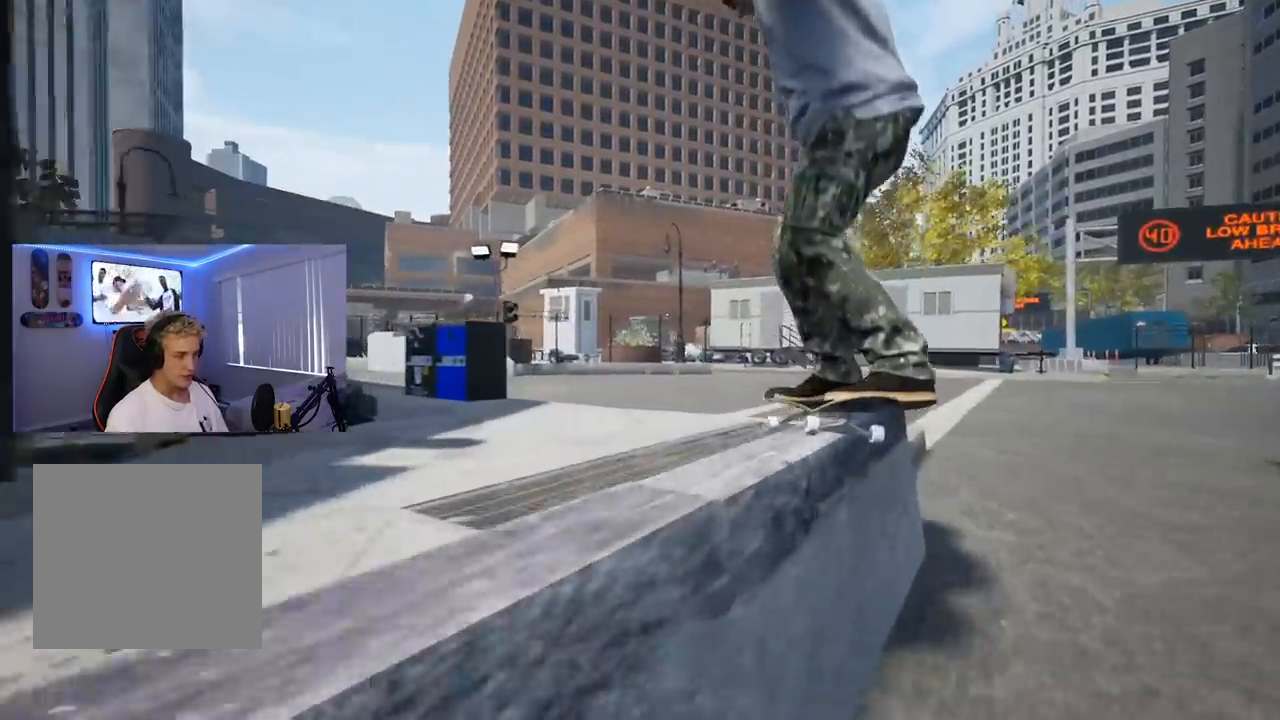
{"buttons": [], "left_stick": "center", "right_stick": "center", "events": [[167, "R2", "down"], [350, "R2", "up"]]}
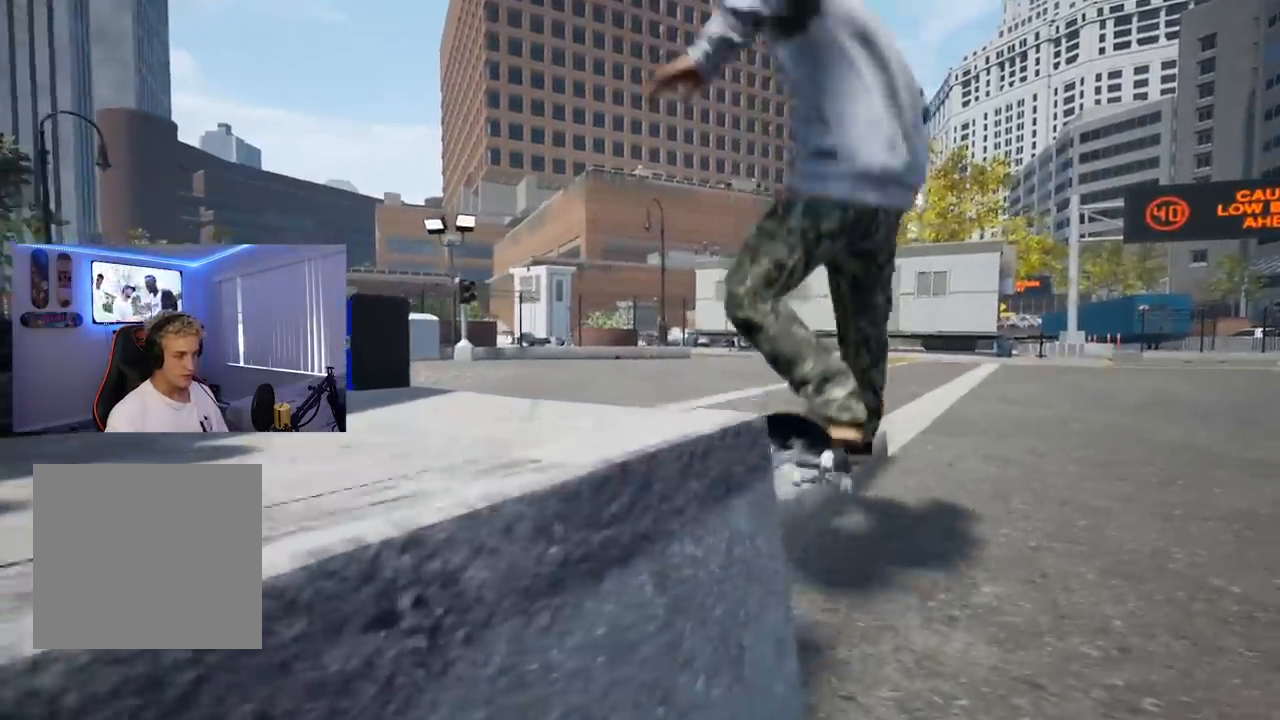
{"buttons": ["R2"], "left_stick": "center", "right_stick": "center", "events": [[216, "R2", "down"]]}
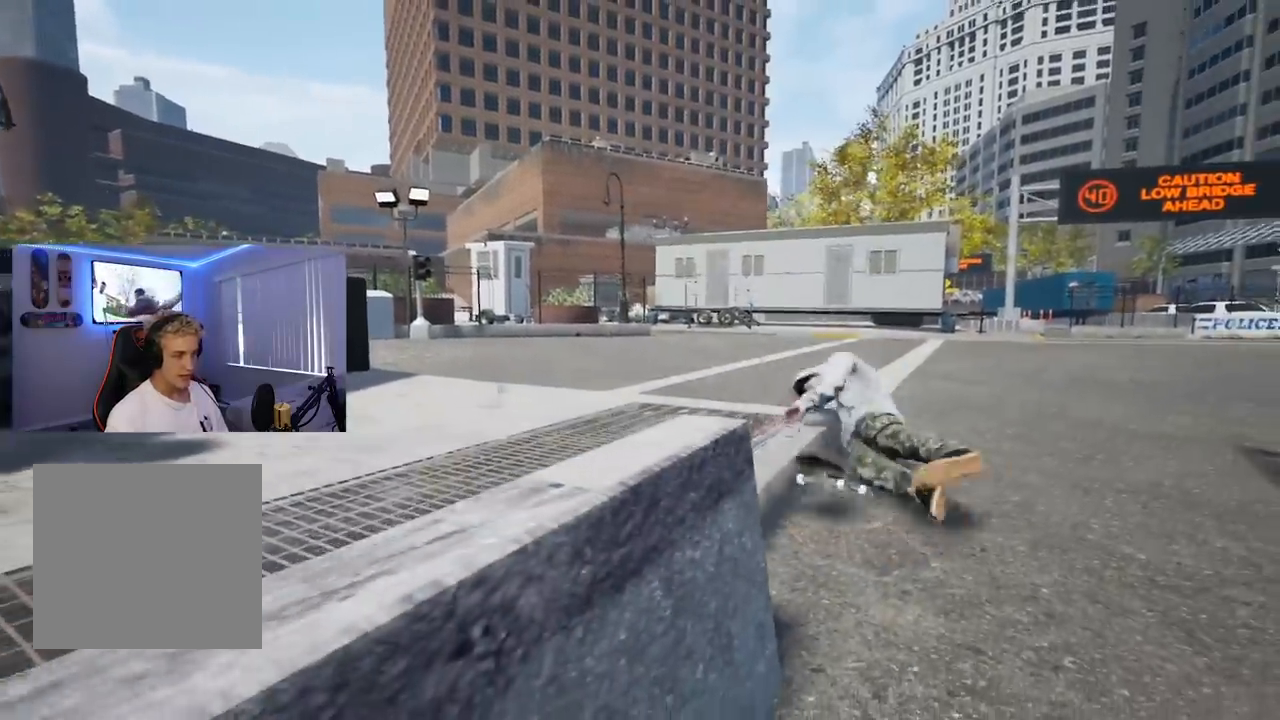
{"buttons": [], "left_stick": "center", "right_stick": "center", "events": [[33, "R2", "up"]]}
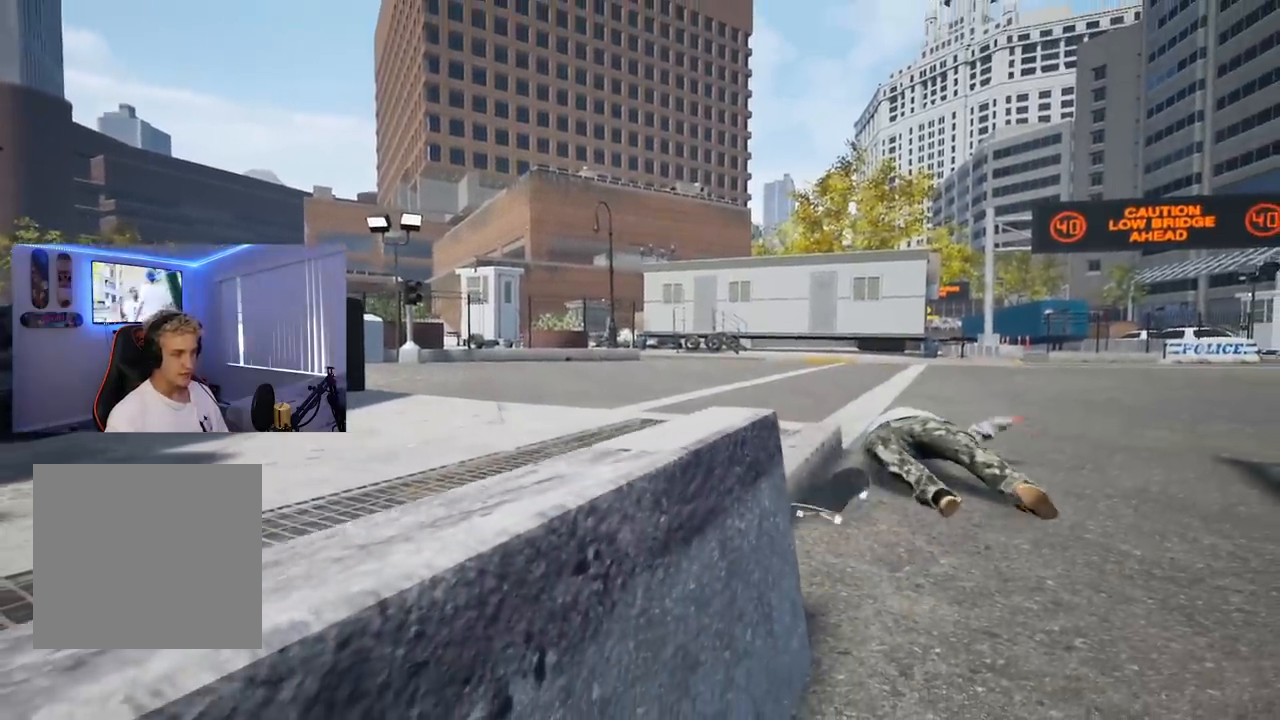
{"buttons": [], "left_stick": "center", "right_stick": "center", "events": []}
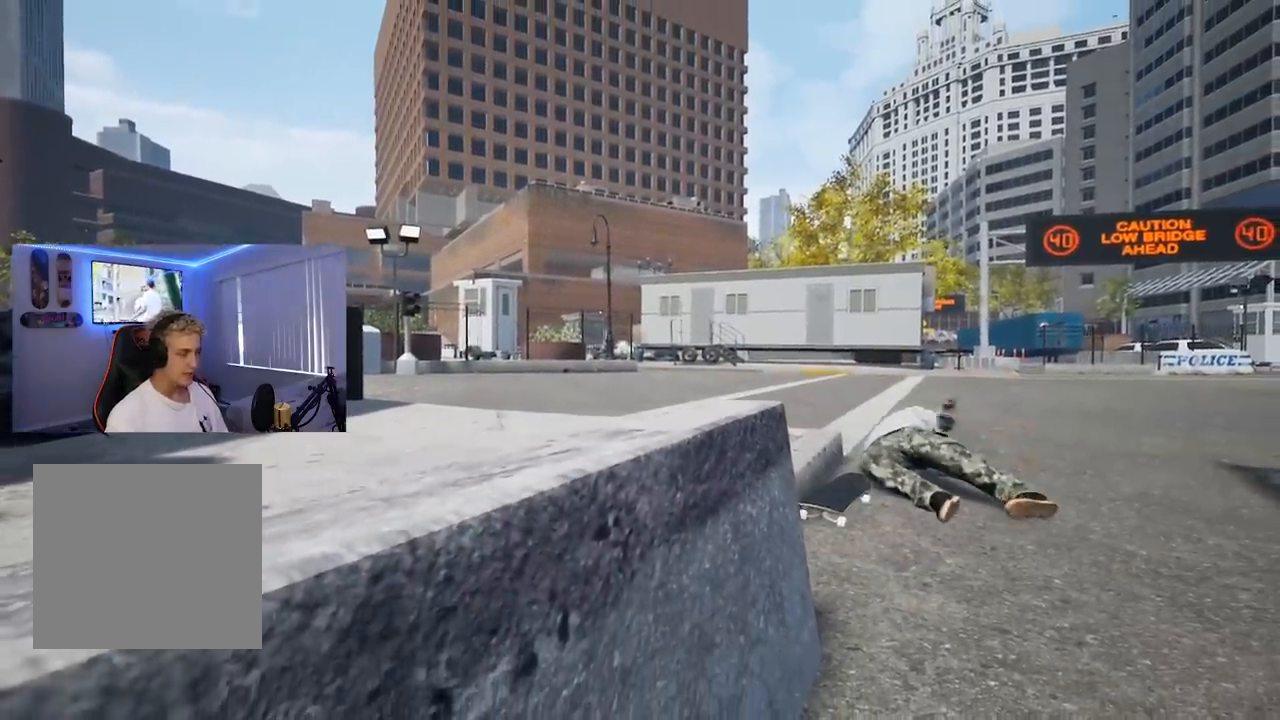
{"buttons": ["A"], "left_stick": "up-right", "right_stick": "center", "events": [[250, "A", "down"], [250, "left_stick", "up-right"], [317, "A", "up"], [367, "A", "down"], [384, "A", "up"], [434, "A", "down"]]}
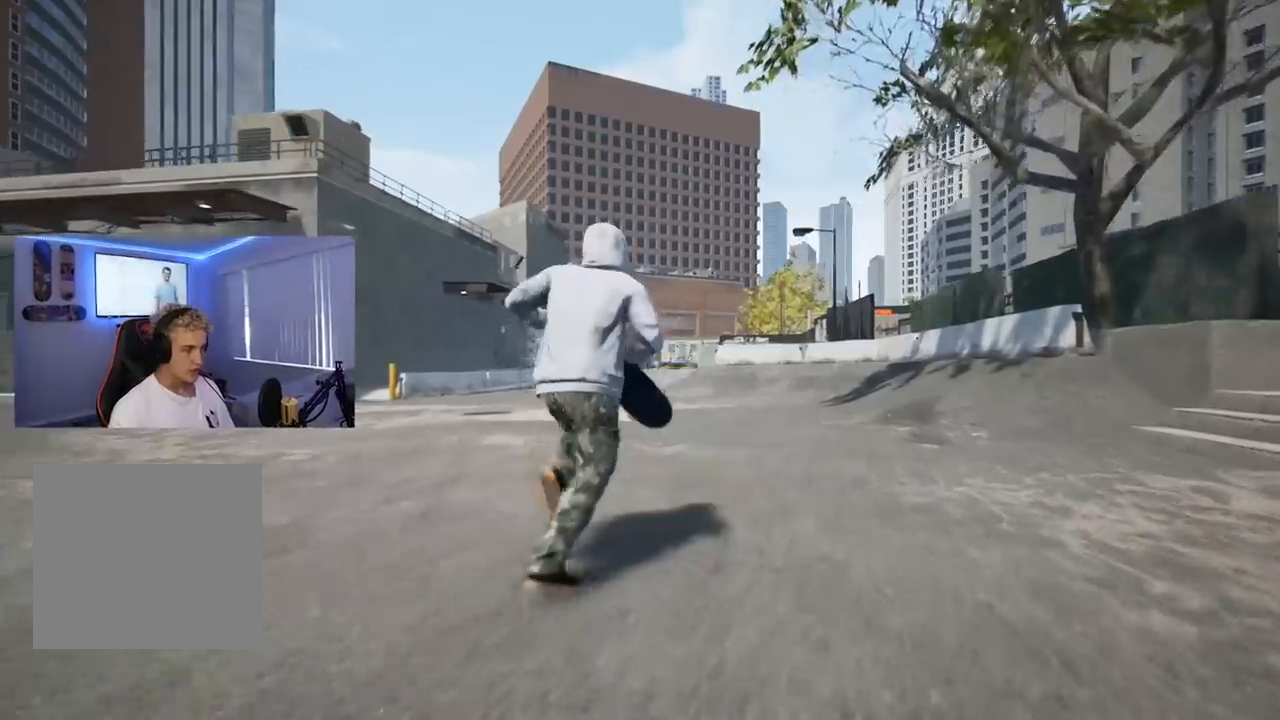
{"buttons": ["A"], "left_stick": "up-right", "right_stick": "center", "events": [[33, "A", "up"], [283, "A", "down"], [333, "A", "up"], [450, "A", "down"]]}
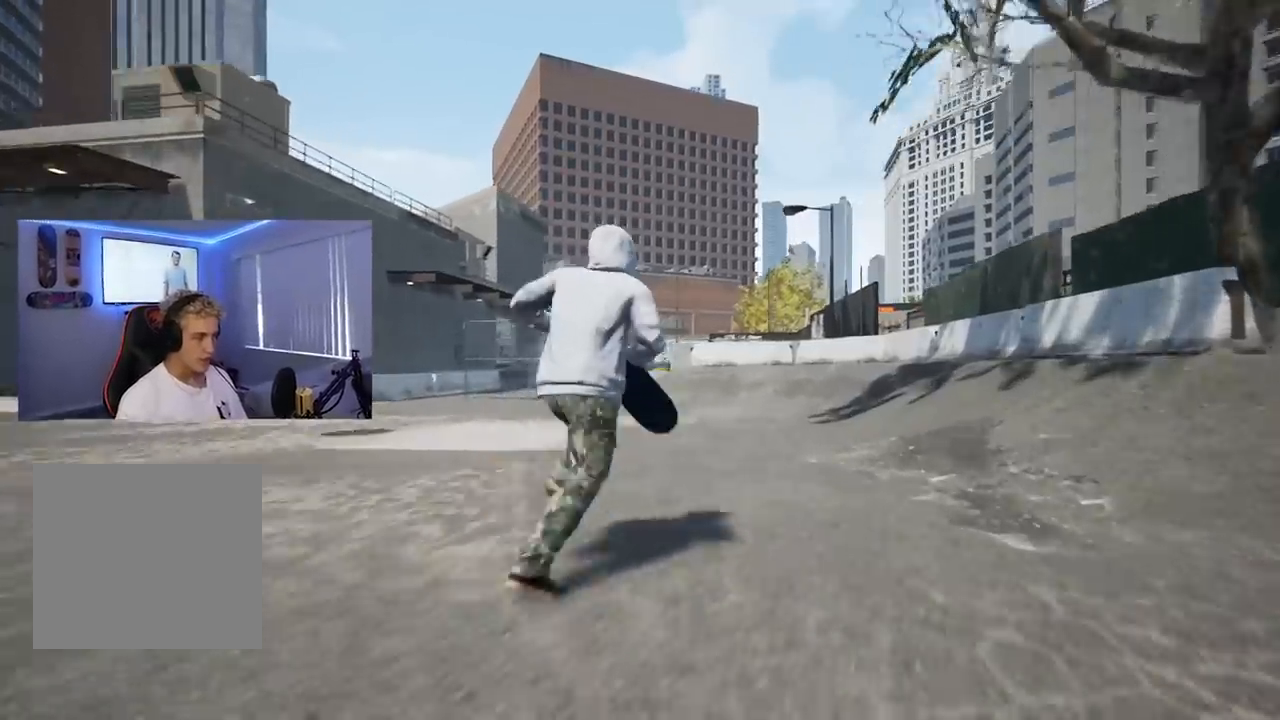
{"buttons": [], "left_stick": "up-right", "right_stick": "center", "events": [[84, "A", "up"], [100, "A", "down"], [134, "A", "up"], [234, "A", "down"], [267, "A", "up"], [367, "A", "down"], [417, "A", "up"]]}
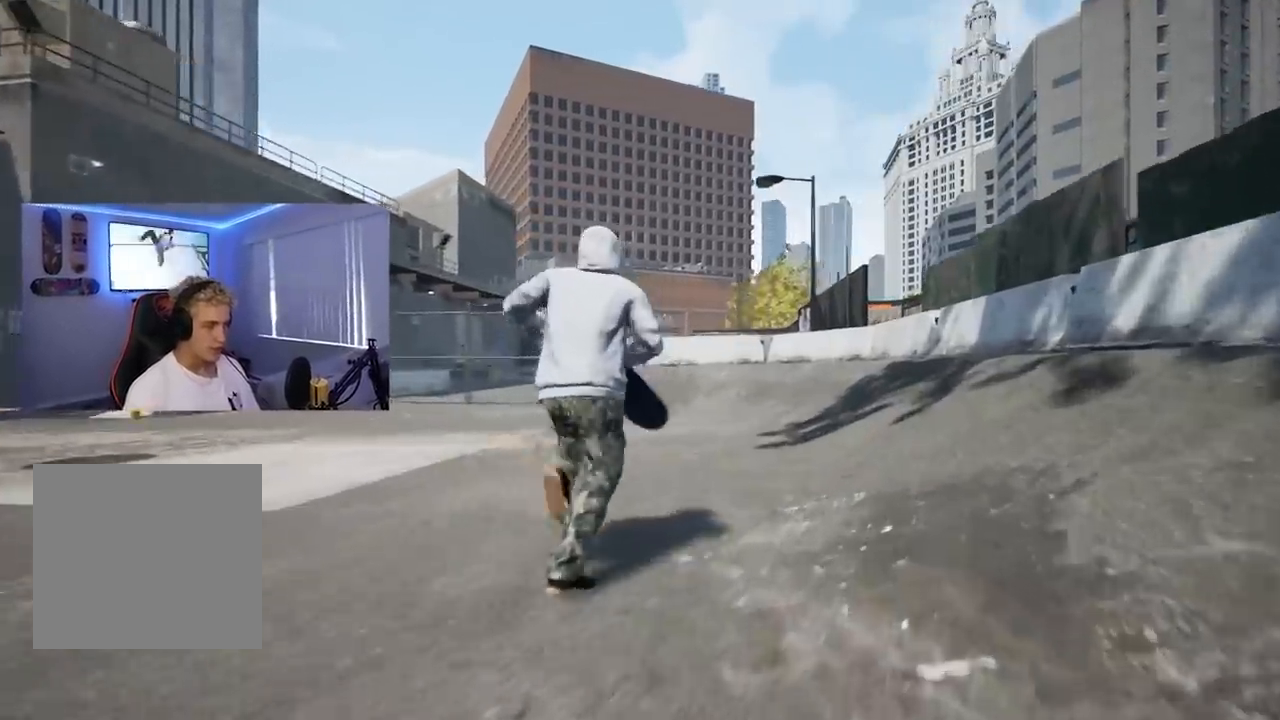
{"buttons": [], "left_stick": "up-right", "right_stick": "center", "events": [[33, "A", "down"], [50, "A", "up"], [166, "A", "down"], [233, "A", "up"], [283, "A", "down"], [367, "A", "up"], [433, "A", "down"], [483, "A", "up"]]}
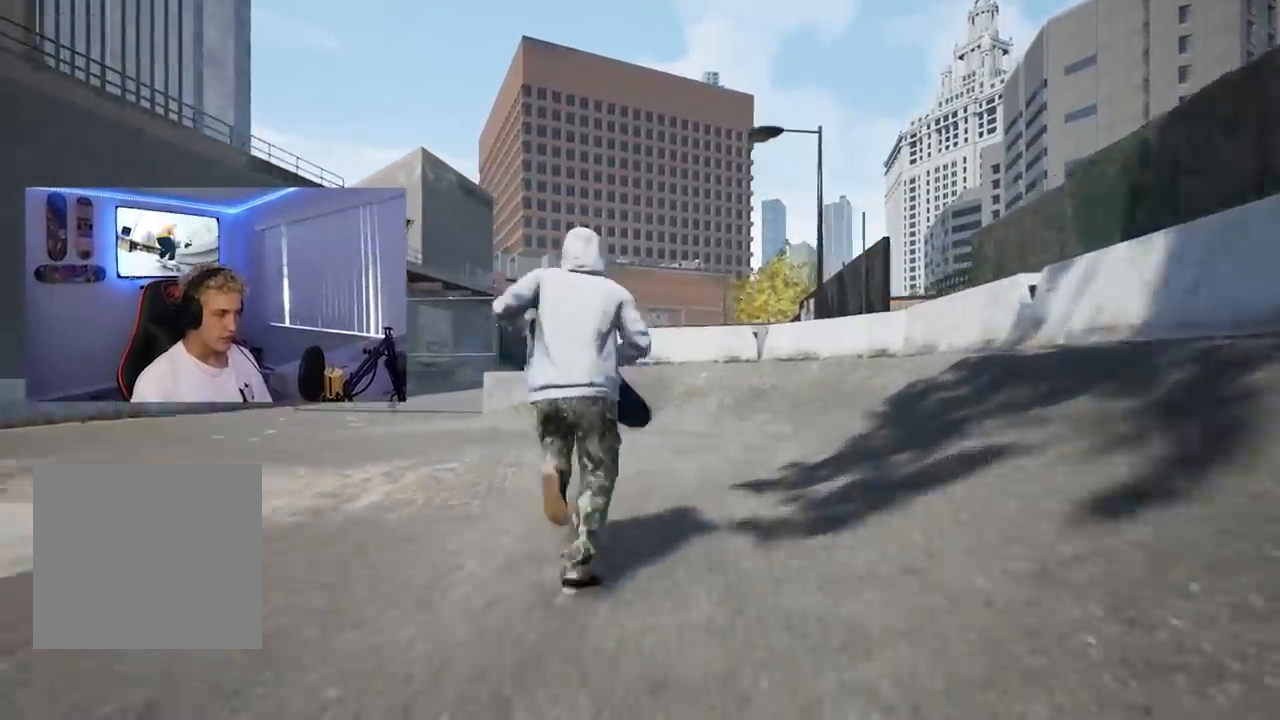
{"buttons": ["A"], "left_stick": "up-right", "right_stick": "center", "events": [[117, "A", "down"], [150, "A", "up"], [200, "A", "down"], [284, "A", "up"], [350, "A", "down"], [417, "A", "up"], [484, "A", "down"]]}
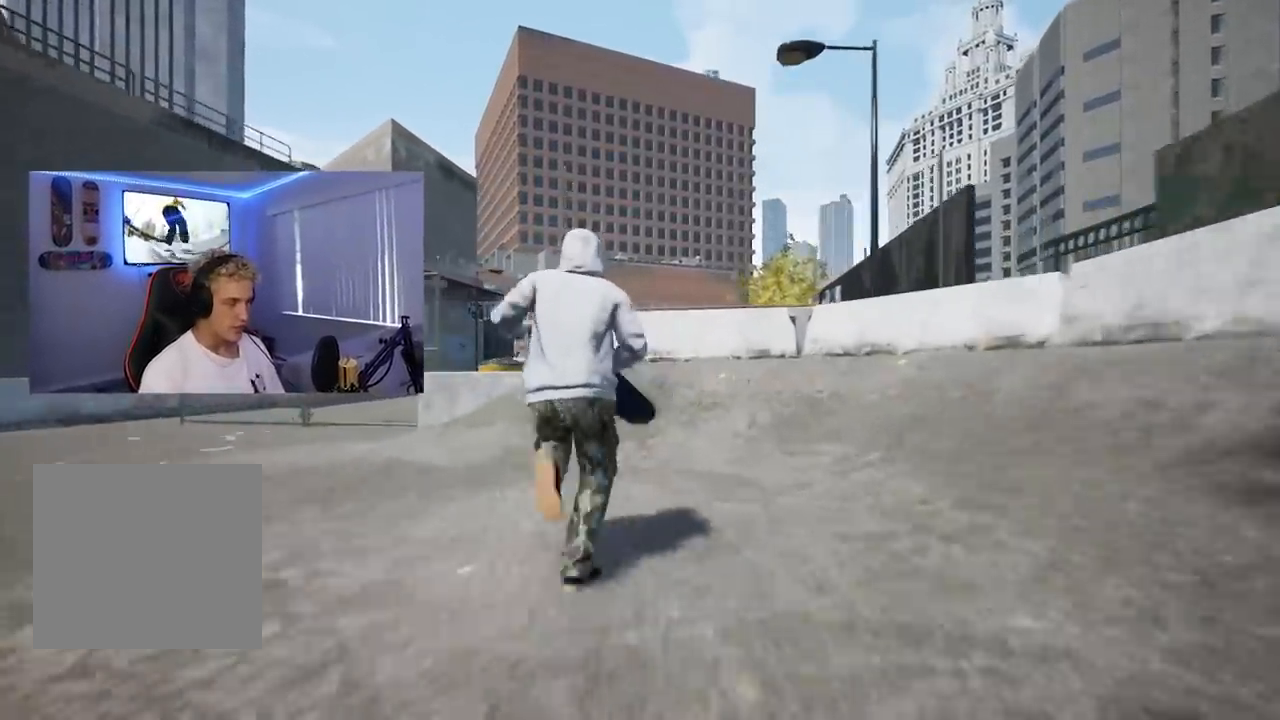
{"buttons": [], "left_stick": "up-right", "right_stick": "center", "events": [[66, "A", "up"], [133, "A", "down"], [183, "A", "up"], [267, "A", "down"], [350, "A", "up"], [400, "A", "down"], [483, "A", "up"]]}
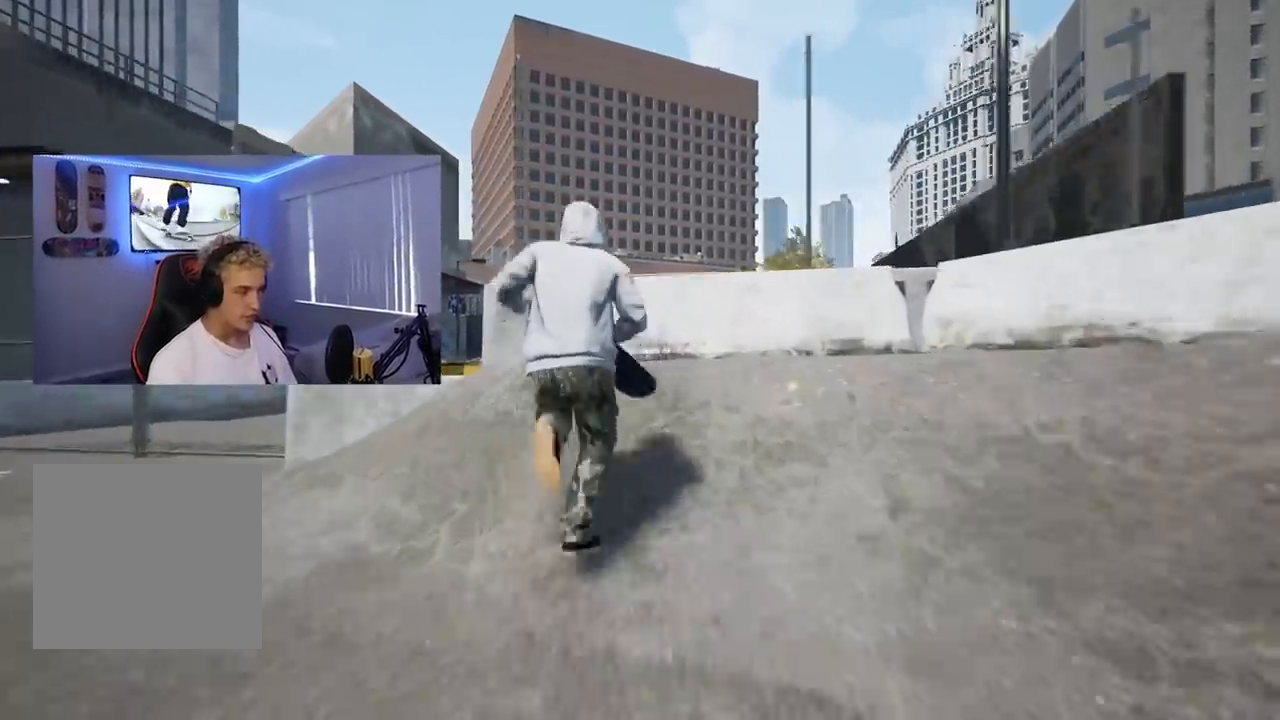
{"buttons": [], "left_stick": "up", "right_stick": "center", "events": [[117, "X", "down"], [217, "X", "up"], [334, "left_stick", "up"]]}
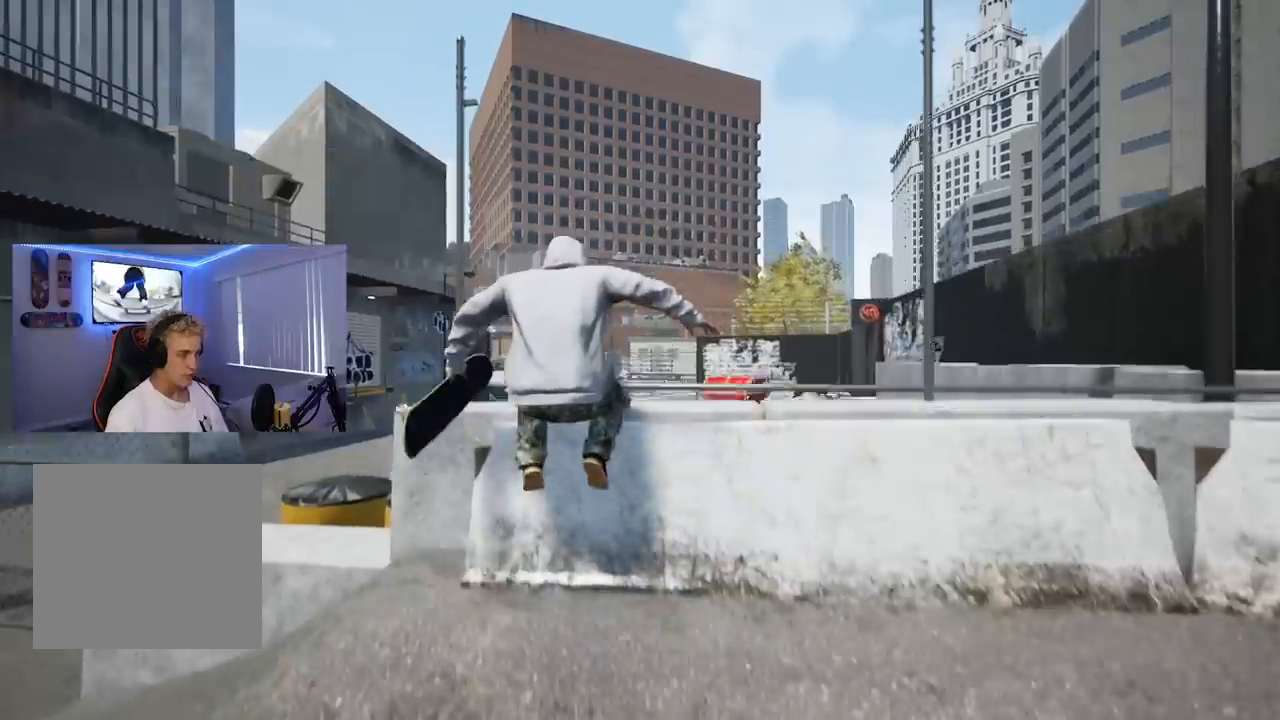
{"buttons": [], "left_stick": "up", "right_stick": "center"}